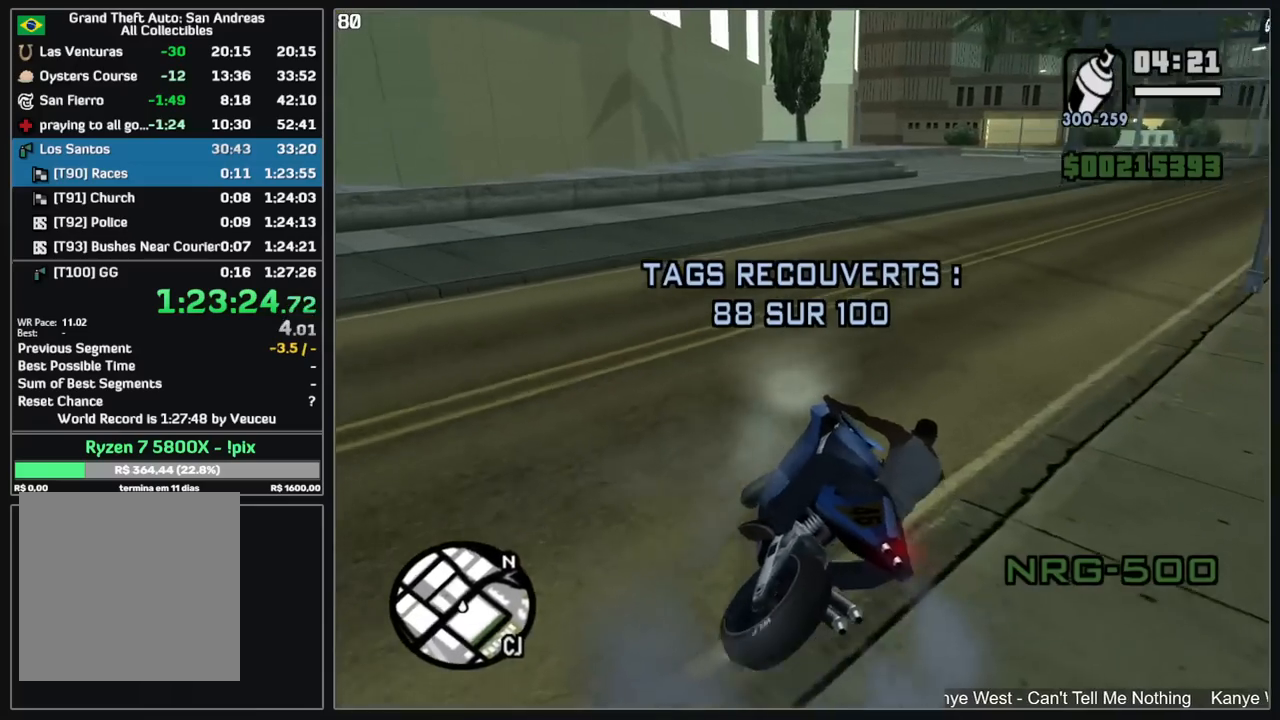
Gameplay with keyboard and mouse; each line is a JSON object with the keys and mouse buttons held at the frame after it. "events" lists presses ("down") and releases ("up") of "d", "w", "mouse_left", "mouse_wheel" and "mouse_right" between this image and that frame as [ms after this image, input, new state], when the widget could be followed in between. "mouse_left", "mouse_wheel", "mouse_right" = the "left", "wheel", "right" buttons of the "mouse" list. No other keys are recorded. "wheel" means that the mouse wheel is clicked or scrolled. Mouse movement is not recorded.
{"keys": ["w"], "mouse": ["right"], "events": [[67, "mouse_right", "up"], [134, "mouse_right", "down"], [217, "mouse_right", "up"], [234, "d", "down"], [300, "mouse_right", "down"], [384, "d", "up"], [400, "mouse_right", "up"], [450, "mouse_right", "down"]]}
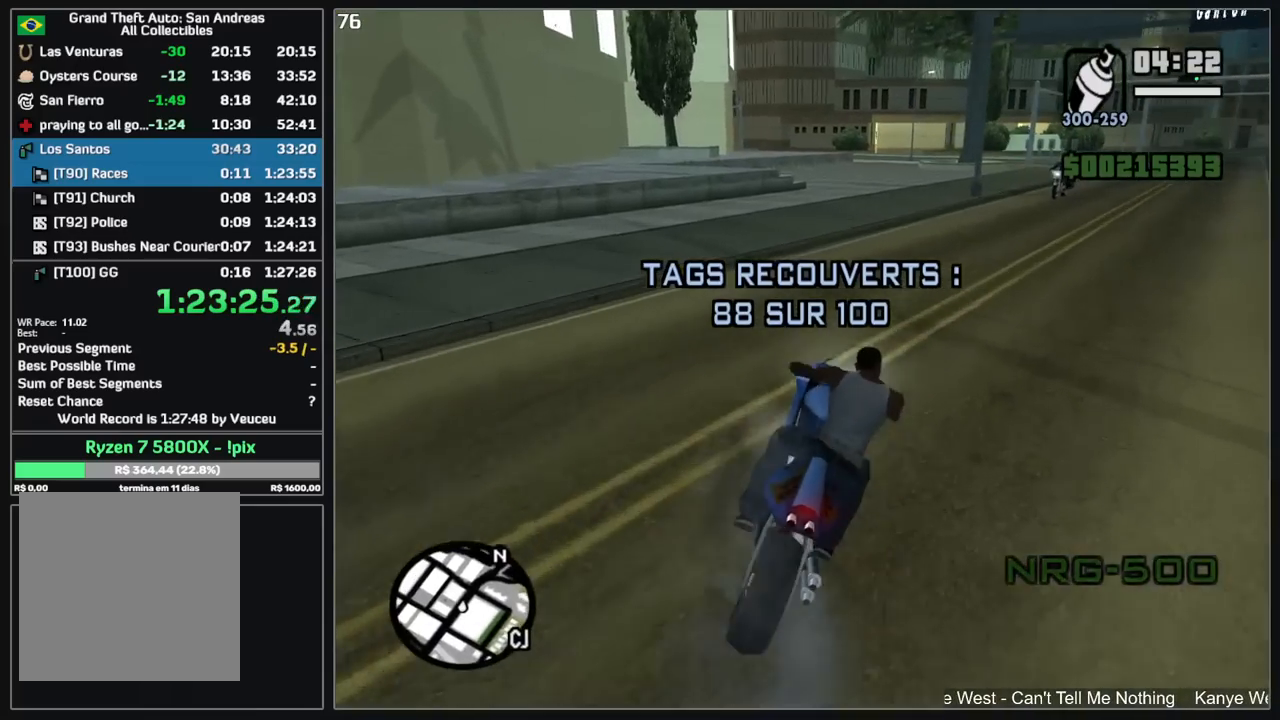
{"keys": ["w"], "mouse": ["right"], "events": [[67, "mouse_right", "up"], [134, "mouse_right", "down"], [234, "mouse_right", "up"], [300, "mouse_right", "down"], [400, "mouse_right", "up"], [467, "mouse_right", "down"]]}
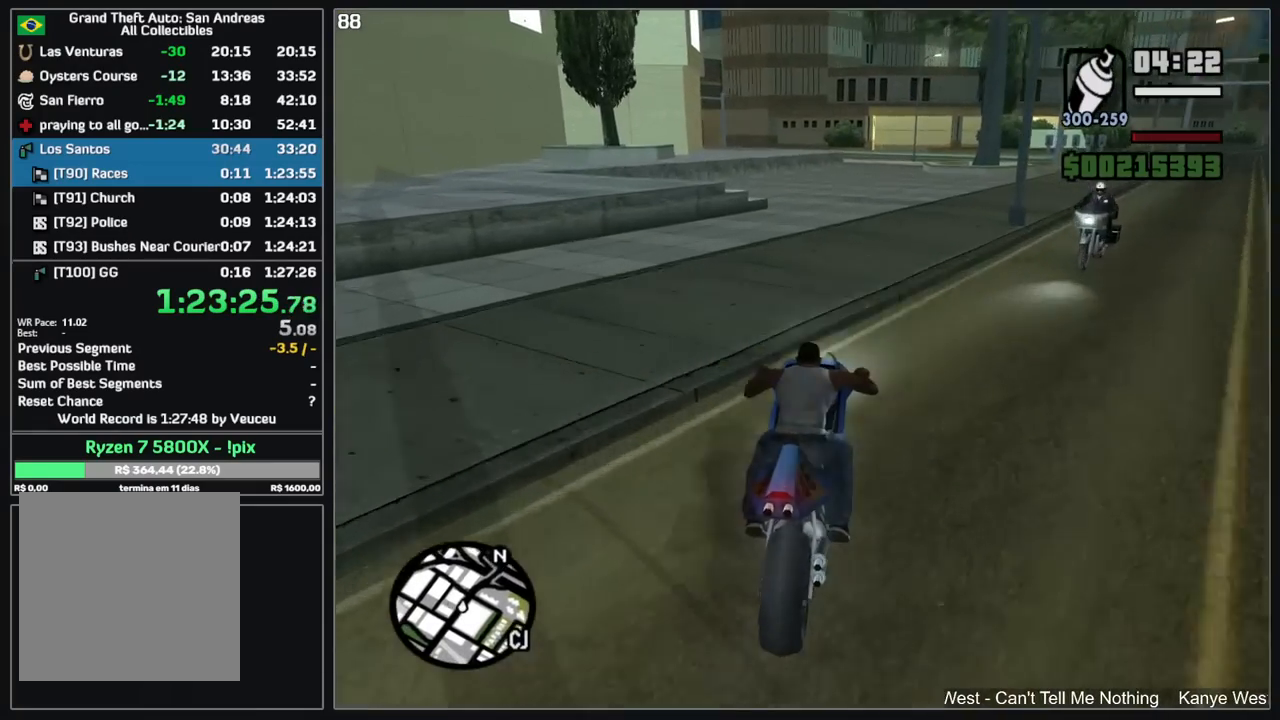
{"keys": ["w"], "mouse": ["right"], "events": [[84, "mouse_right", "up"], [134, "d", "down"], [134, "mouse_right", "down"], [250, "mouse_right", "up"], [284, "d", "up"], [317, "mouse_right", "down"], [417, "mouse_right", "up"], [484, "mouse_right", "down"]]}
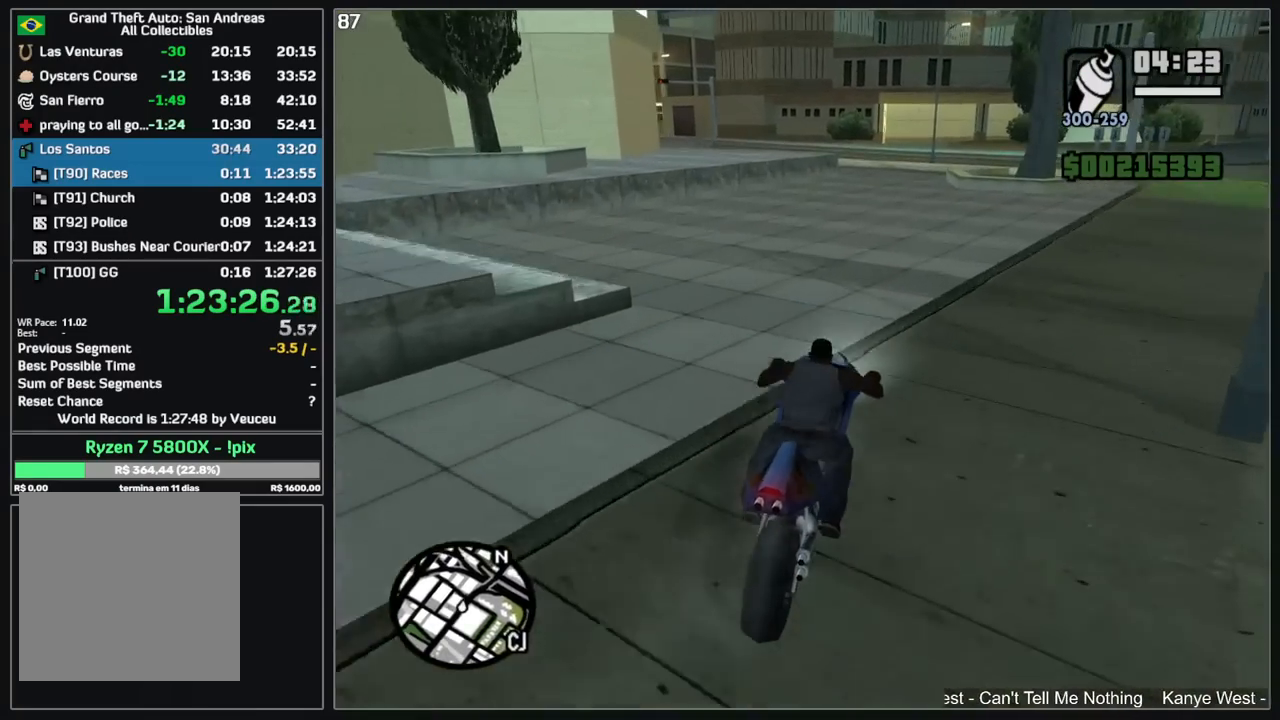
{"keys": [], "mouse": [], "events": [[100, "mouse_right", "up"], [167, "mouse_right", "down"], [267, "mouse_right", "up"], [350, "mouse_right", "down"], [400, "w", "up"], [434, "mouse_right", "up"]]}
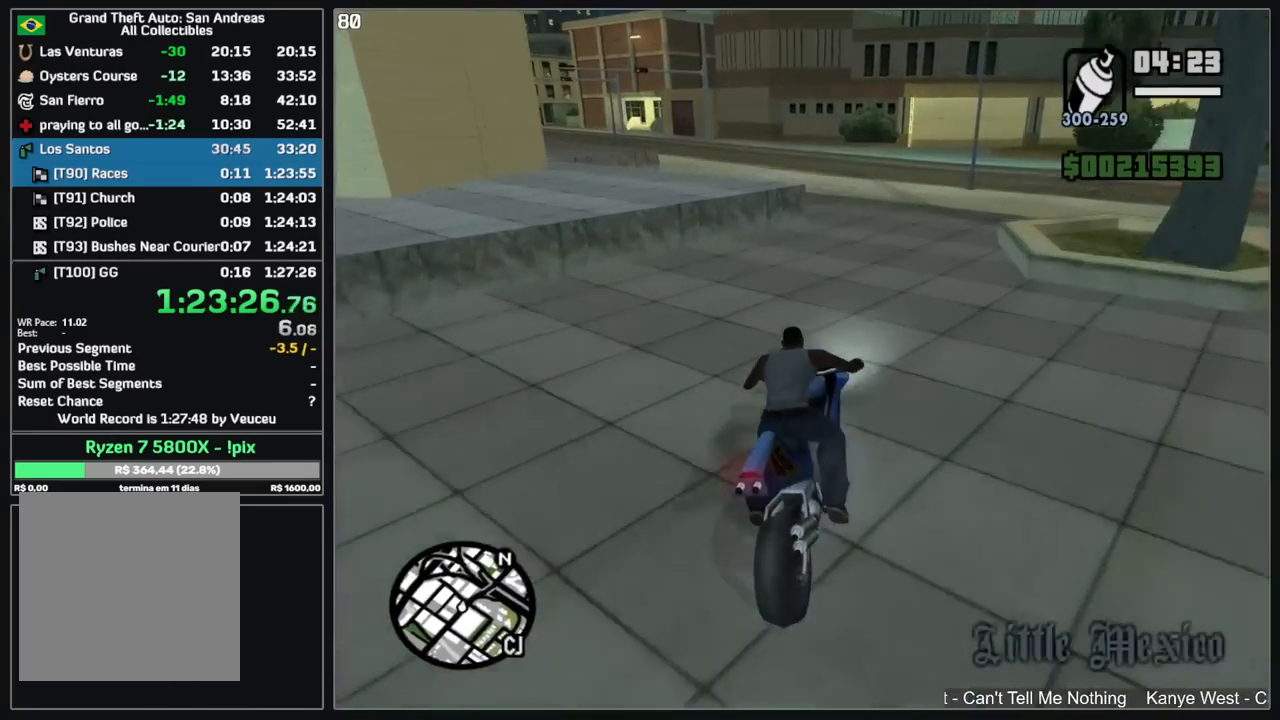
{"keys": [], "mouse": [], "events": []}
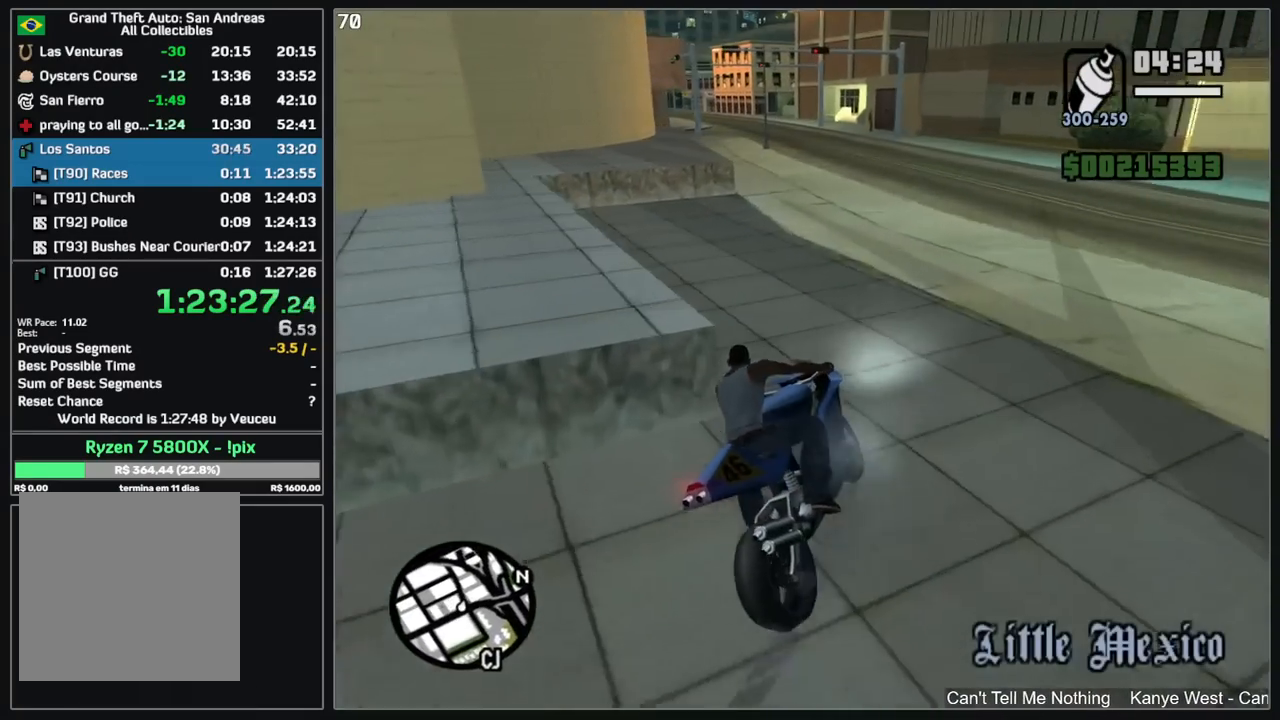
{"keys": [], "mouse": [], "events": [[134, "w", "down"], [434, "w", "up"]]}
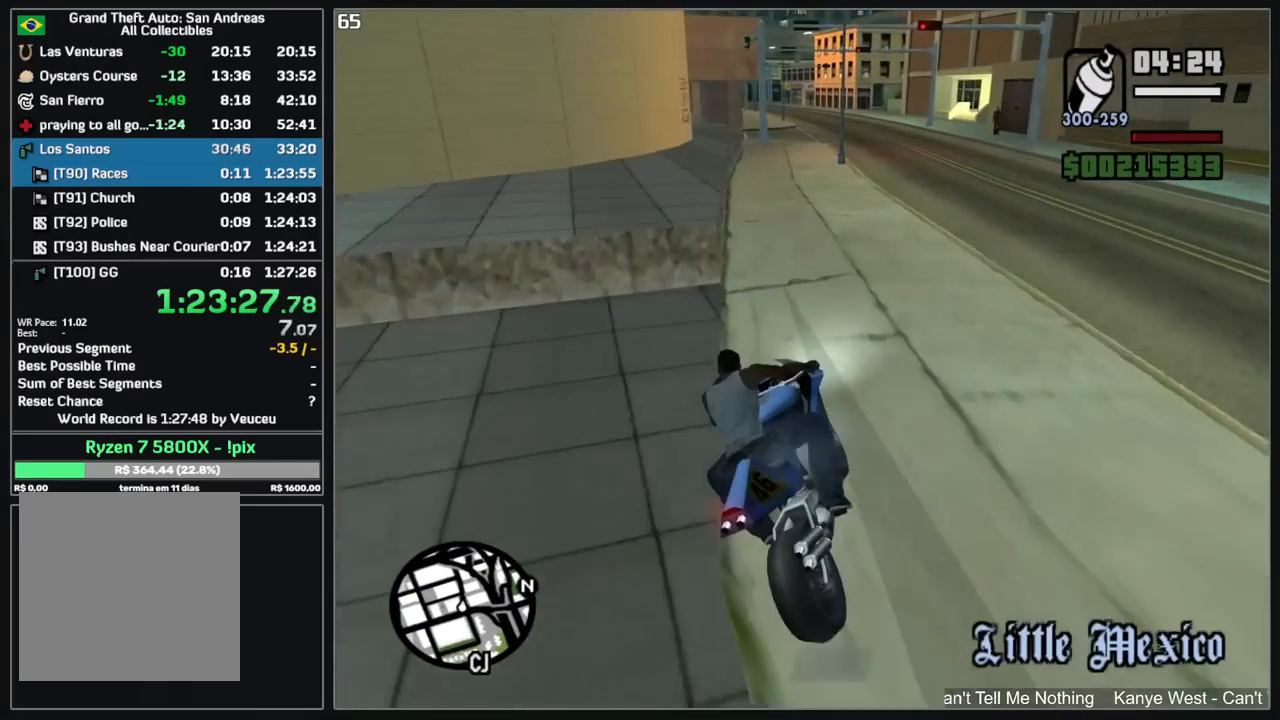
{"keys": [], "mouse": [], "events": []}
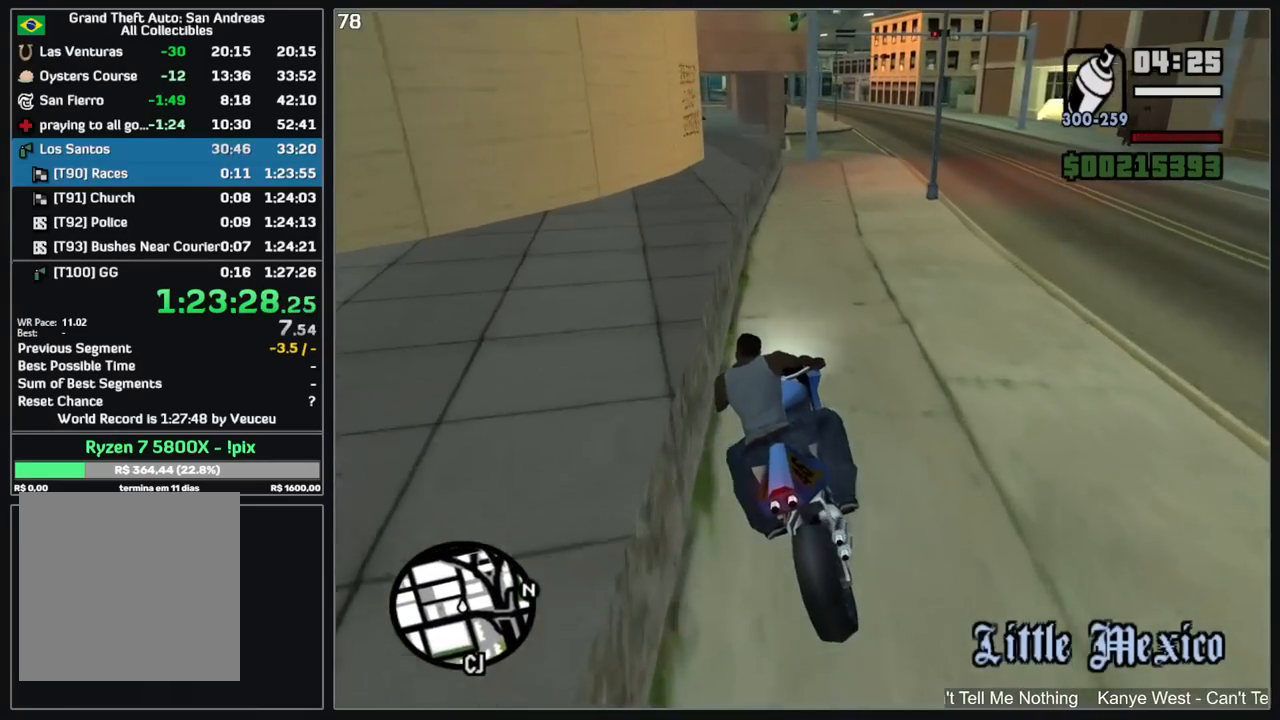
{"keys": [], "mouse": [], "events": [[84, "d", "down"], [184, "d", "up"]]}
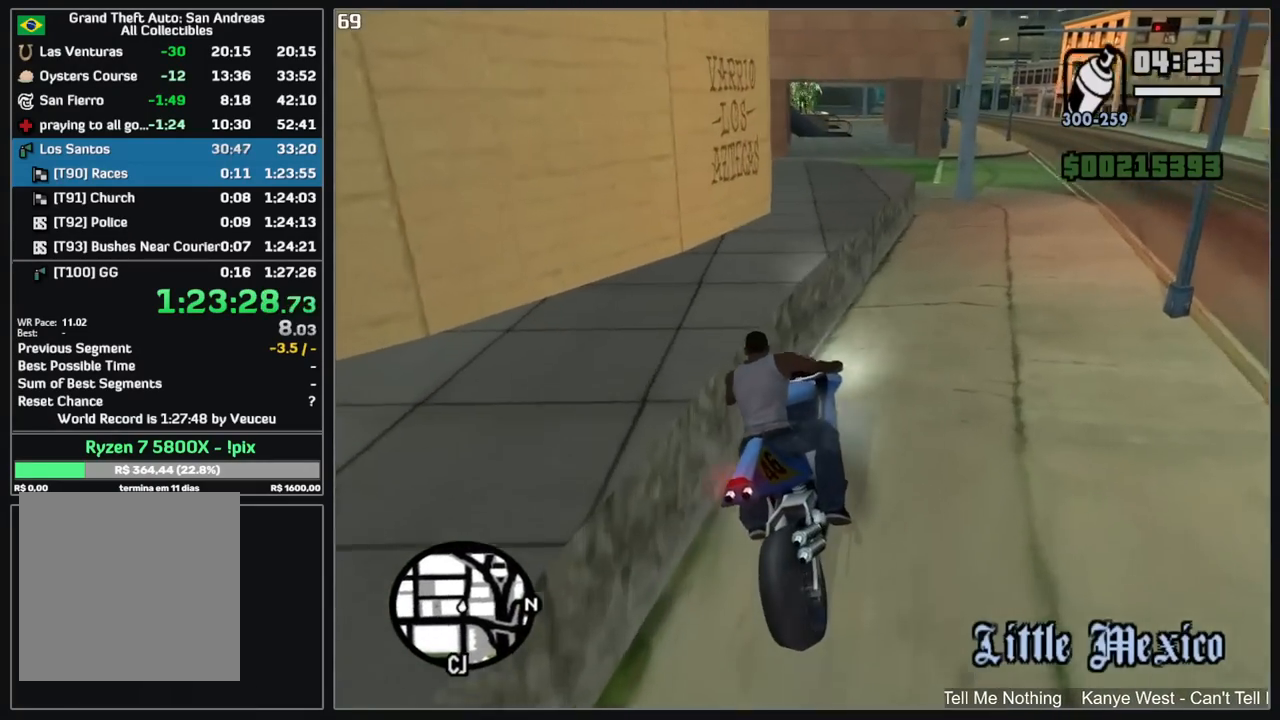
{"keys": [], "mouse": [], "events": []}
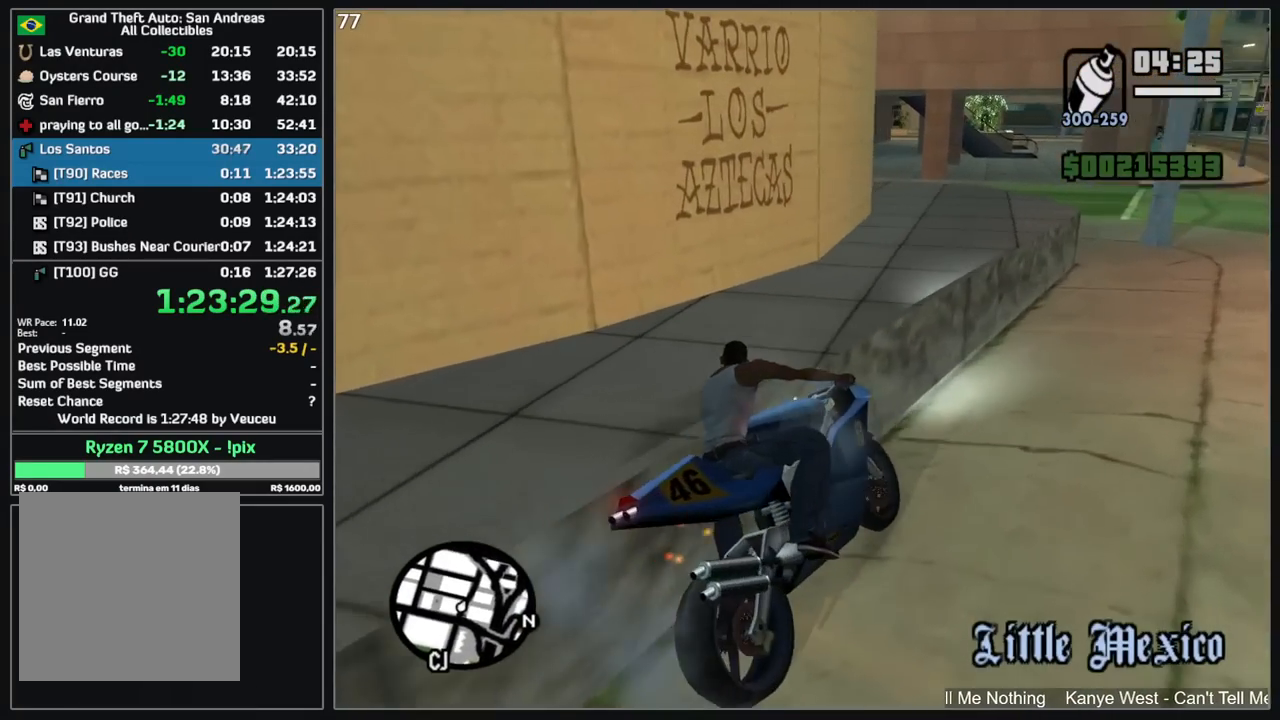
{"keys": [], "mouse": [], "events": []}
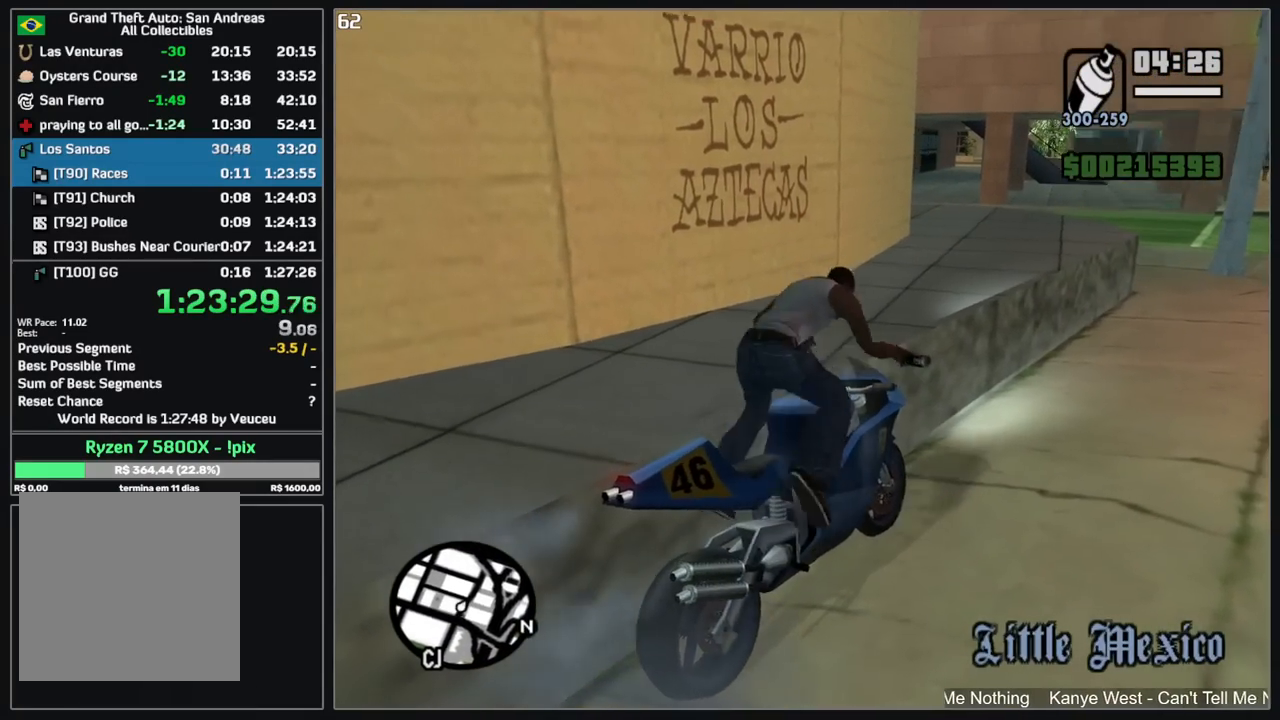
{"keys": [], "mouse": [], "events": []}
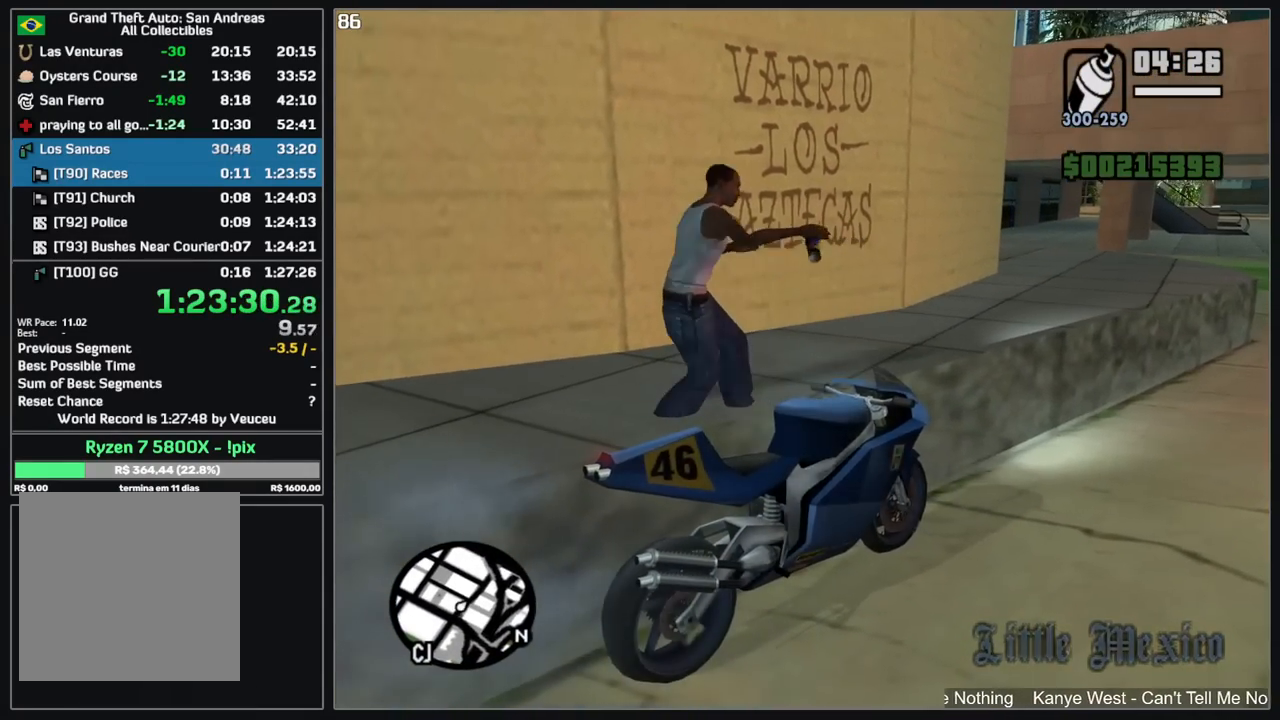
{"keys": [], "mouse": ["right"], "events": [[167, "mouse_right", "down"]]}
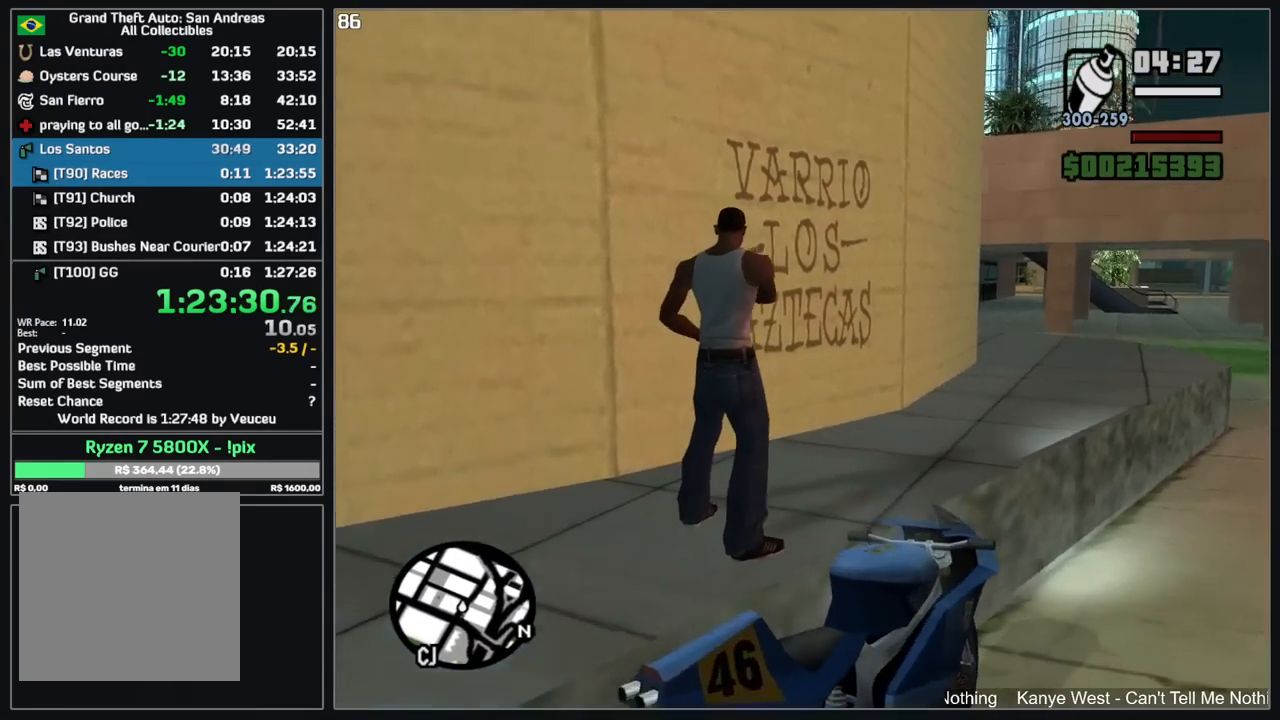
{"keys": [], "mouse": ["left", "right"], "events": [[34, "mouse_left", "down"]]}
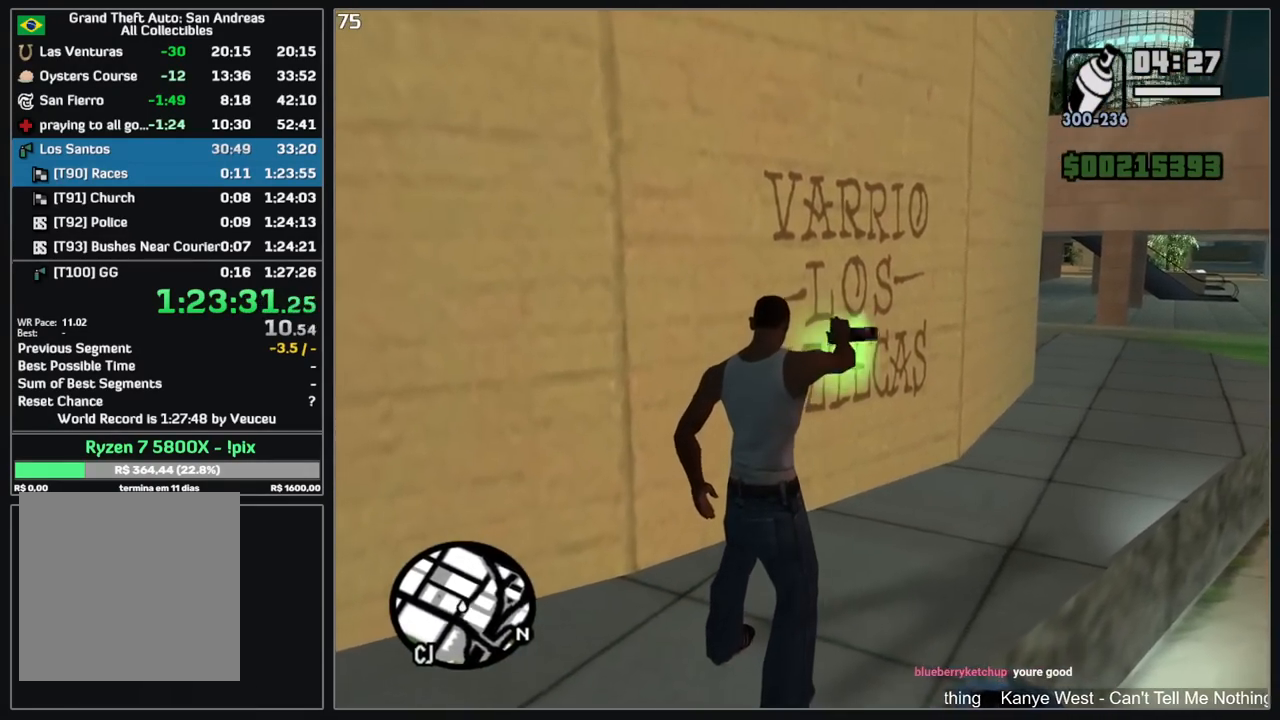
{"keys": [], "mouse": [], "events": [[350, "mouse_left", "up"], [367, "mouse_right", "up"]]}
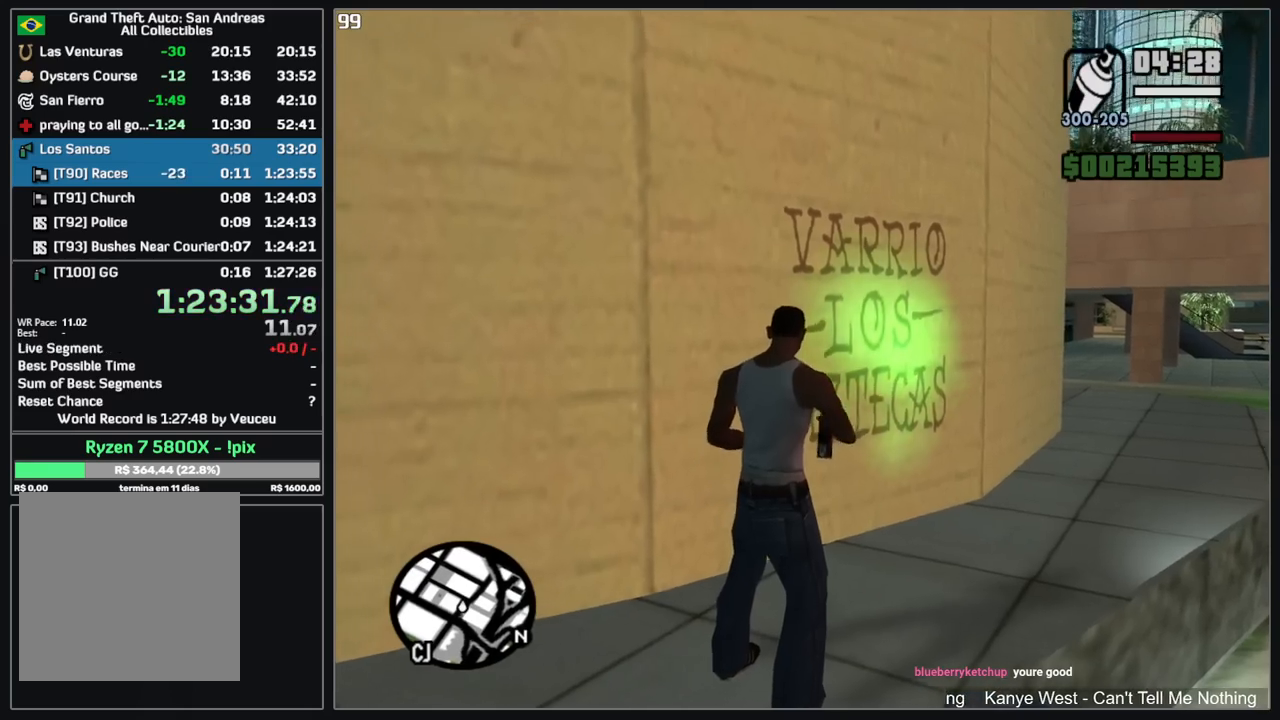
{"keys": [], "mouse": [], "events": []}
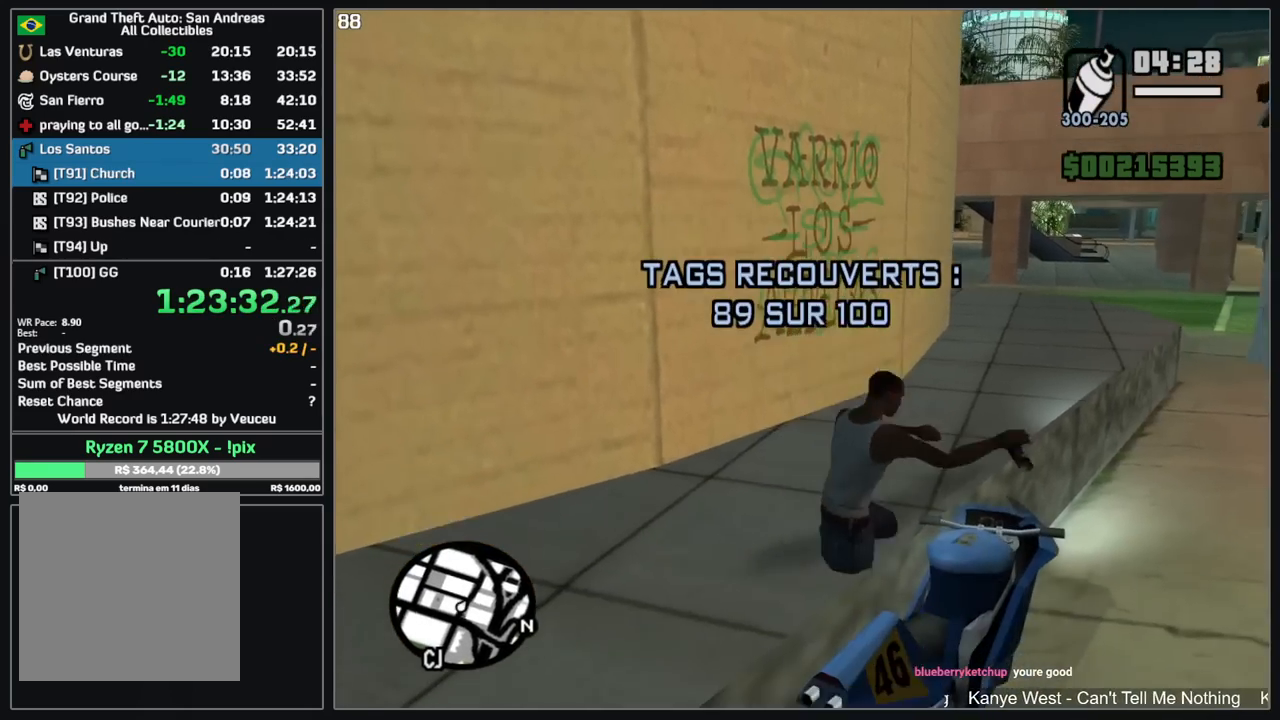
{"keys": ["d", "w"], "mouse": [], "events": [[300, "d", "down"], [317, "w", "down"]]}
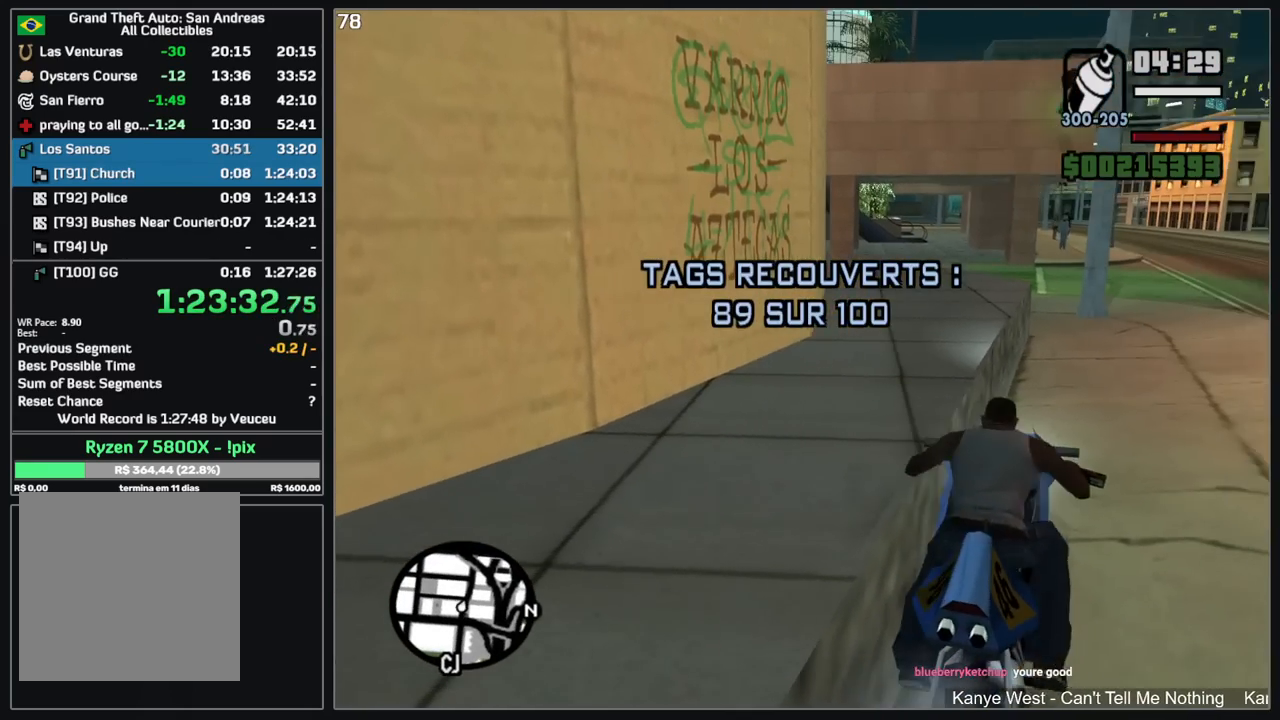
{"keys": ["d", "w"], "mouse": ["right"], "events": [[150, "mouse_right", "down"], [234, "mouse_right", "up"], [300, "mouse_right", "down"], [400, "mouse_right", "up"], [484, "mouse_right", "down"]]}
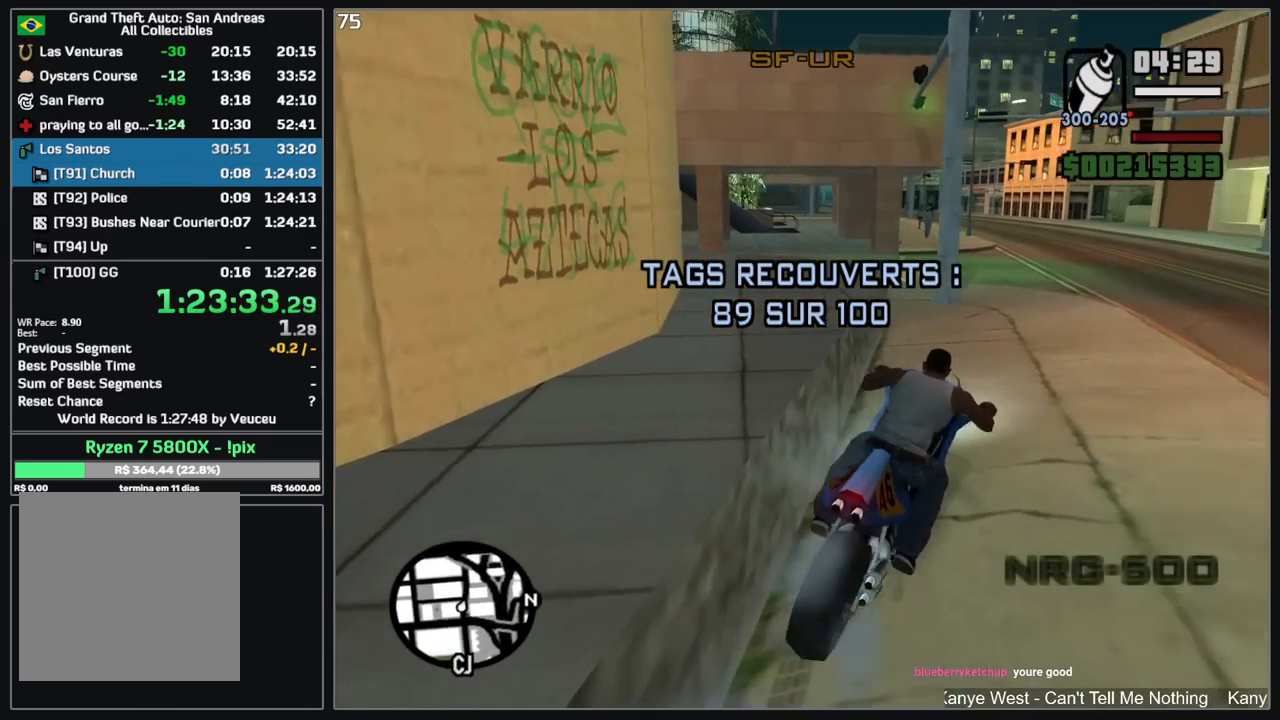
{"keys": ["w"], "mouse": [], "events": [[17, "d", "up"], [67, "mouse_right", "up"], [167, "mouse_right", "down"], [234, "mouse_right", "up"]]}
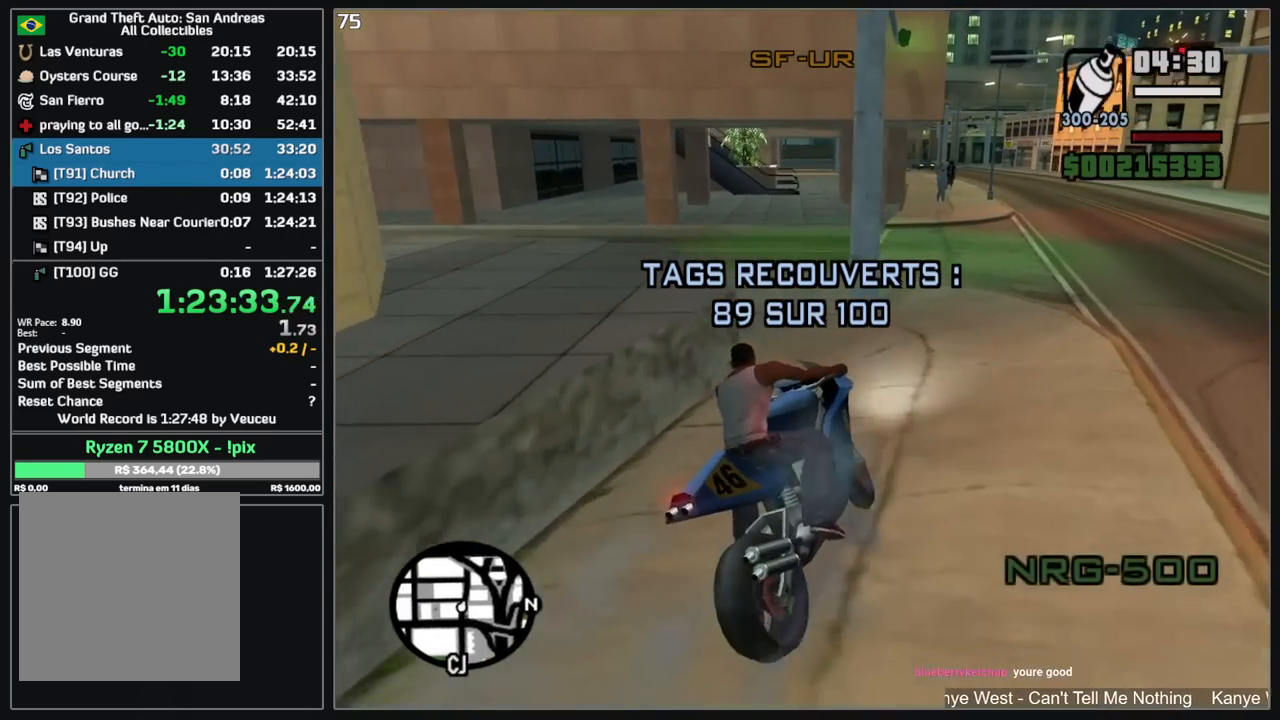
{"keys": [], "mouse": [], "events": [[200, "mouse_right", "down"], [267, "mouse_right", "up"], [334, "w", "up"]]}
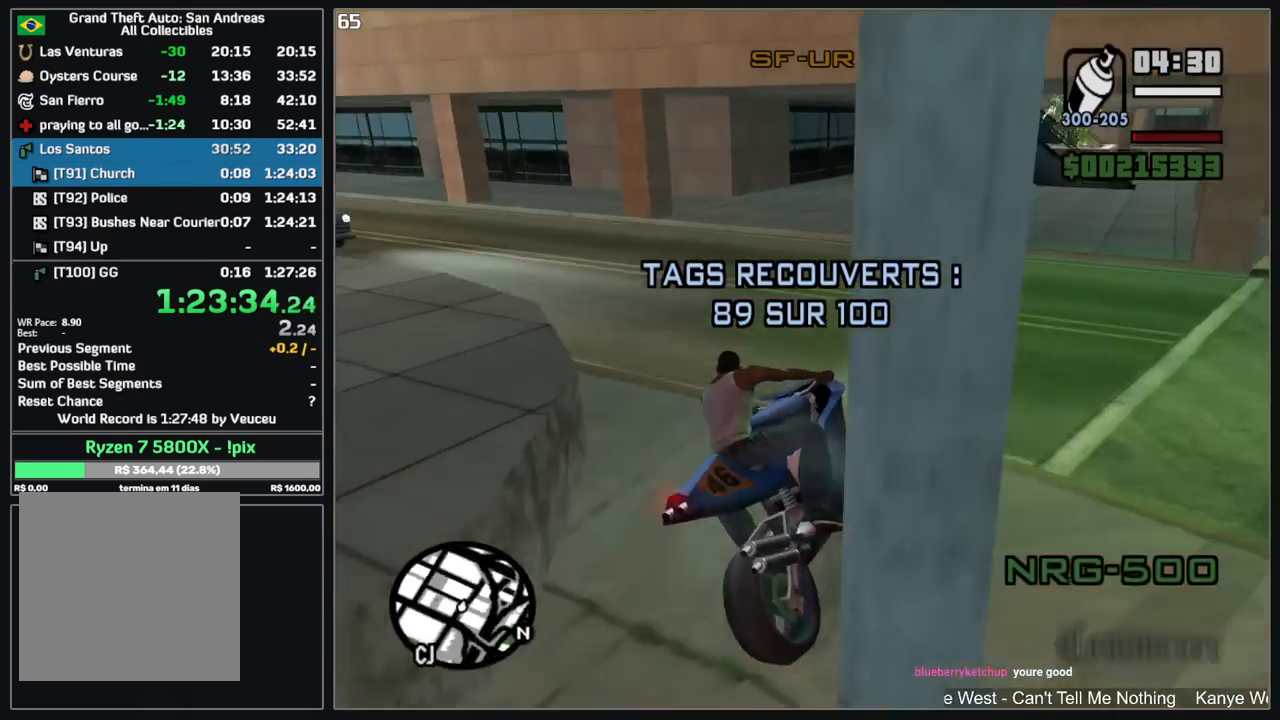
{"keys": [], "mouse": ["right"], "events": [[467, "mouse_right", "down"]]}
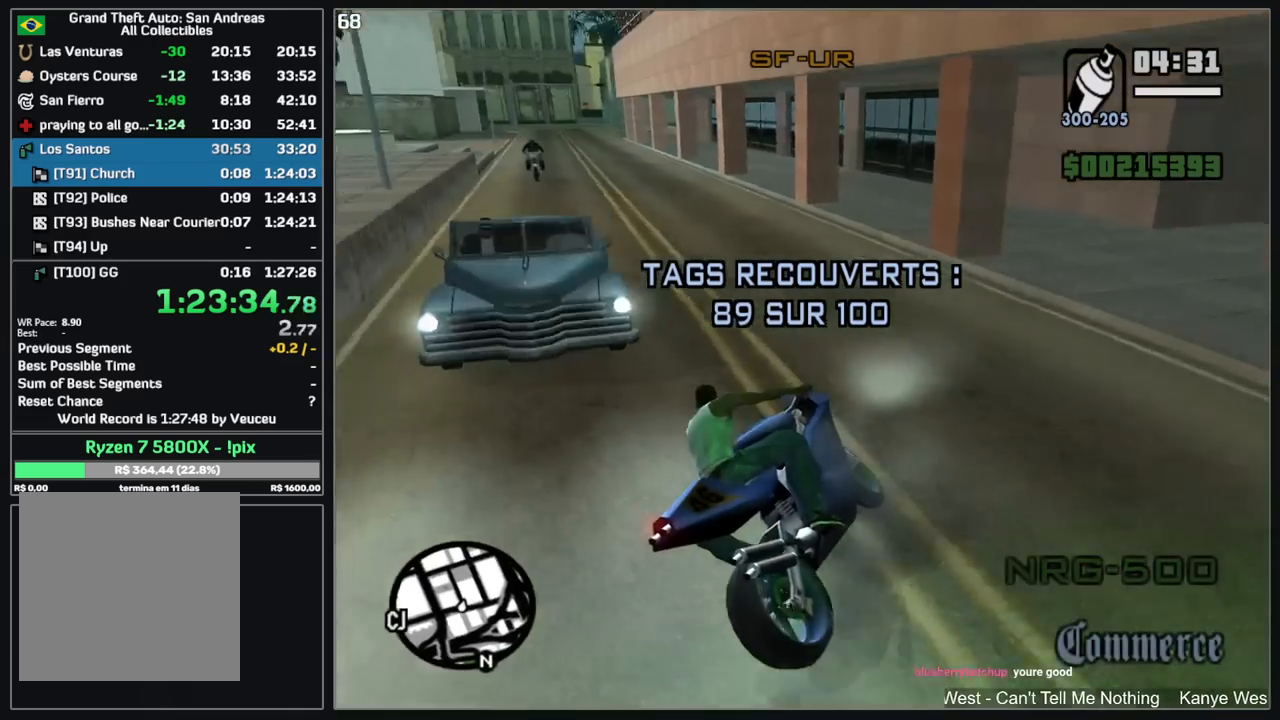
{"keys": ["w"], "mouse": ["right"], "events": [[34, "w", "down"], [50, "mouse_right", "up"], [150, "mouse_right", "down"], [200, "mouse_right", "up"], [300, "mouse_right", "down"], [400, "mouse_right", "up"], [467, "mouse_right", "down"]]}
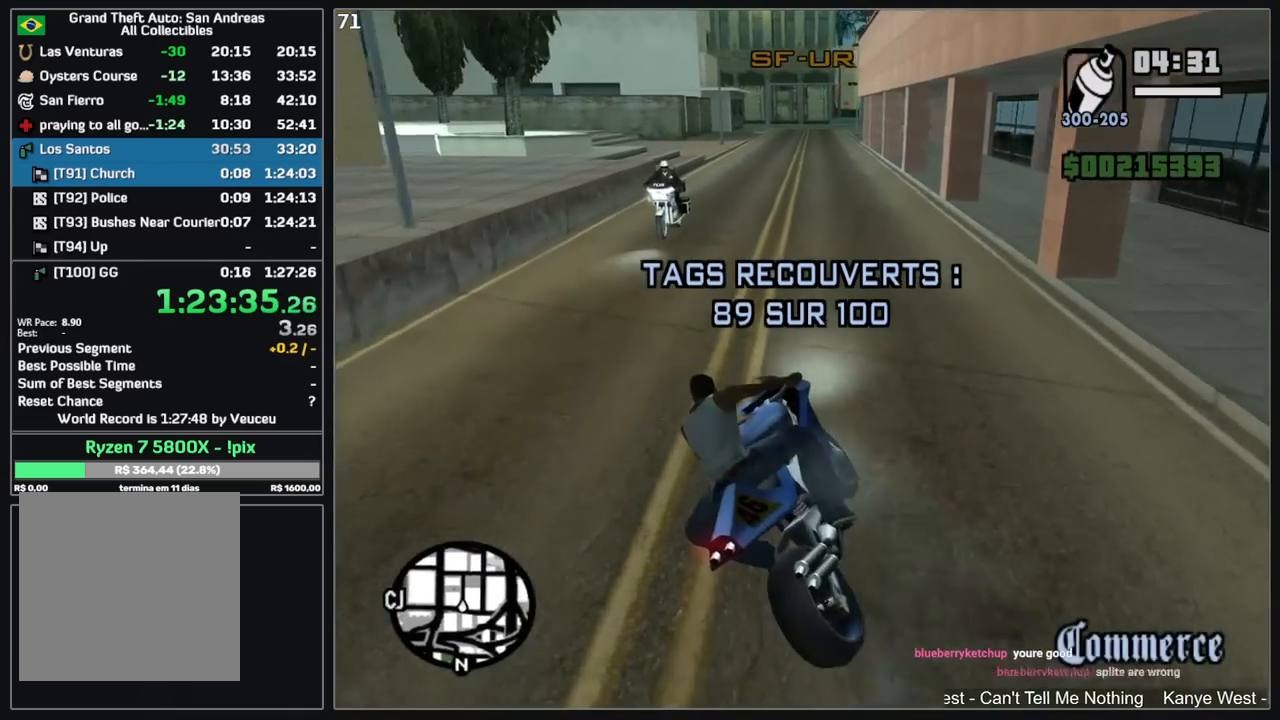
{"keys": ["w"], "mouse": [], "events": [[67, "mouse_right", "up"], [150, "mouse_right", "down"], [250, "mouse_right", "up"], [334, "mouse_right", "down"], [417, "mouse_right", "up"]]}
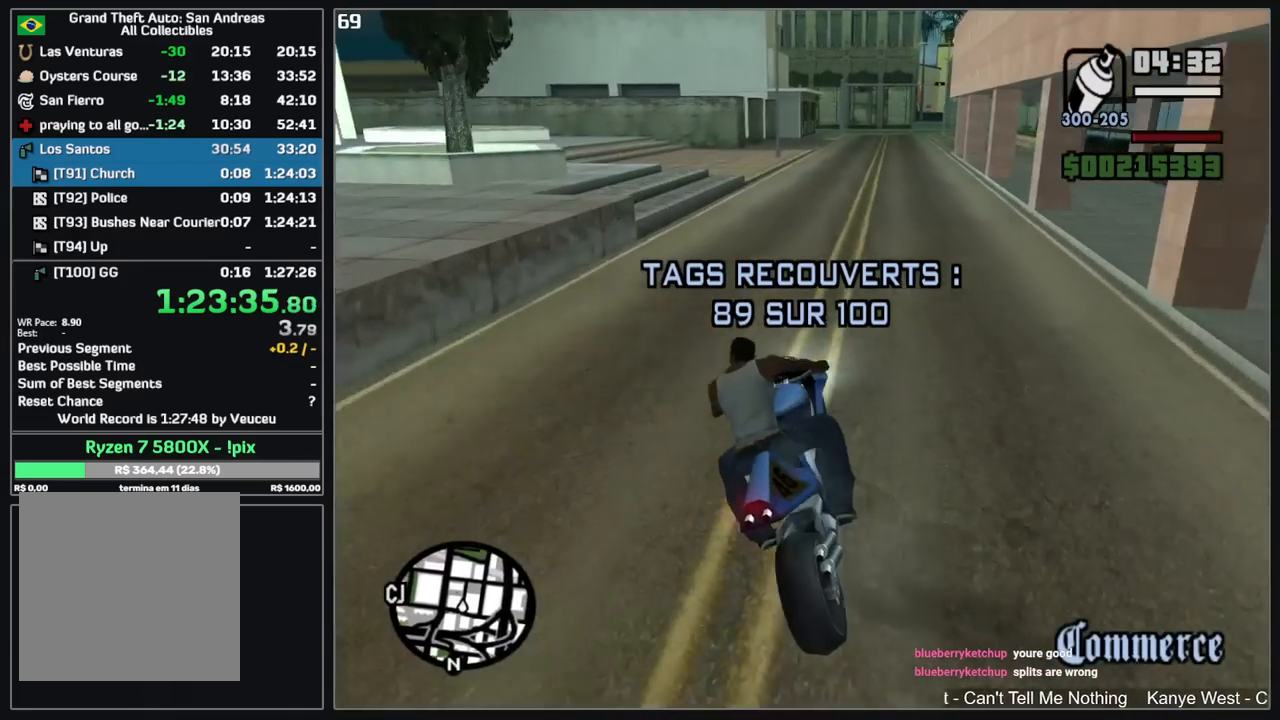
{"keys": ["w"], "mouse": [], "events": [[17, "d", "down"], [17, "mouse_right", "down"], [100, "d", "up"], [117, "mouse_right", "up"], [167, "mouse_right", "down"], [250, "mouse_right", "up"]]}
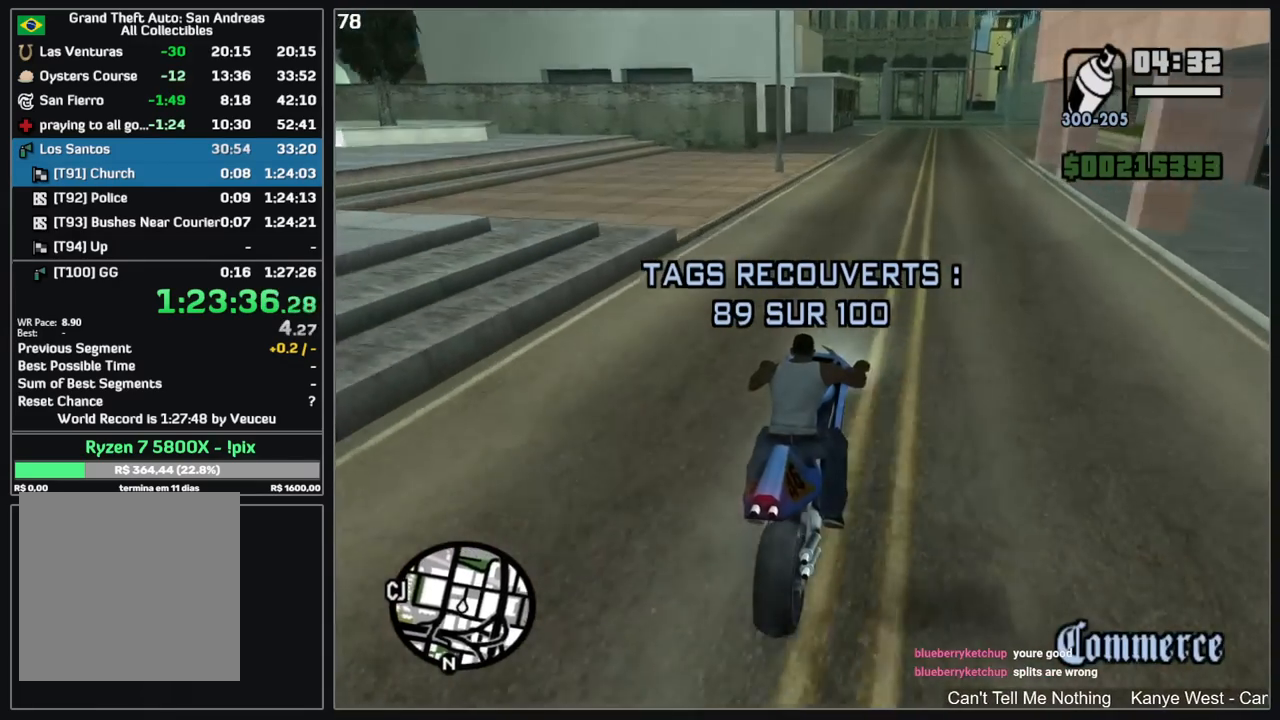
{"keys": [], "mouse": [], "events": [[200, "mouse_right", "down"], [300, "mouse_right", "up"], [400, "mouse_right", "down"], [450, "mouse_right", "up"], [500, "w", "up"]]}
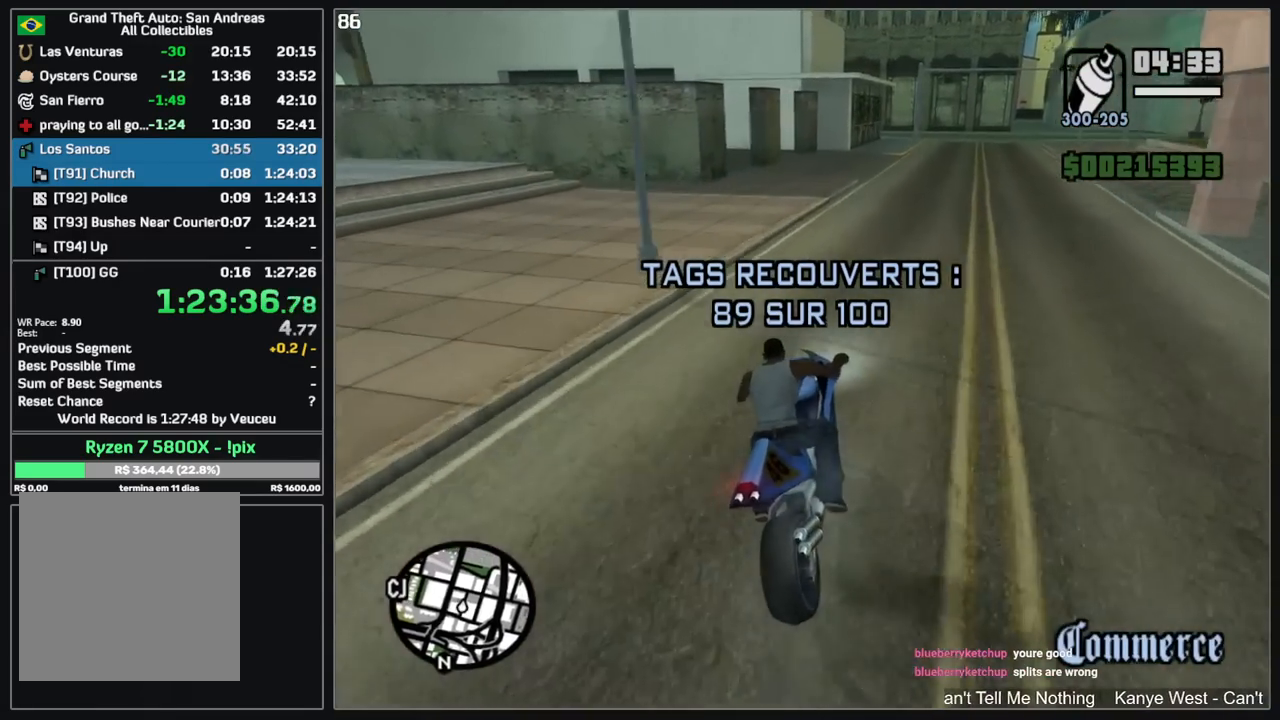
{"keys": [], "mouse": [], "events": []}
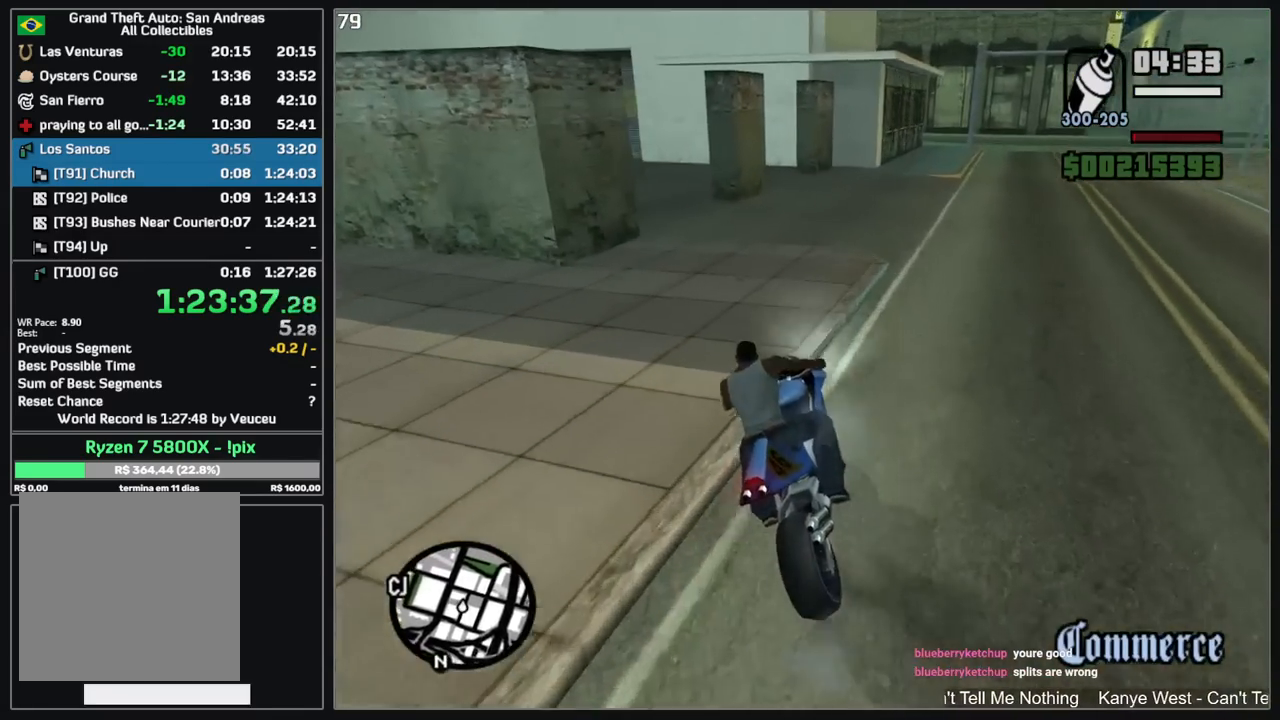
{"keys": ["w"], "mouse": ["right"], "events": [[384, "w", "down"], [467, "mouse_right", "down"]]}
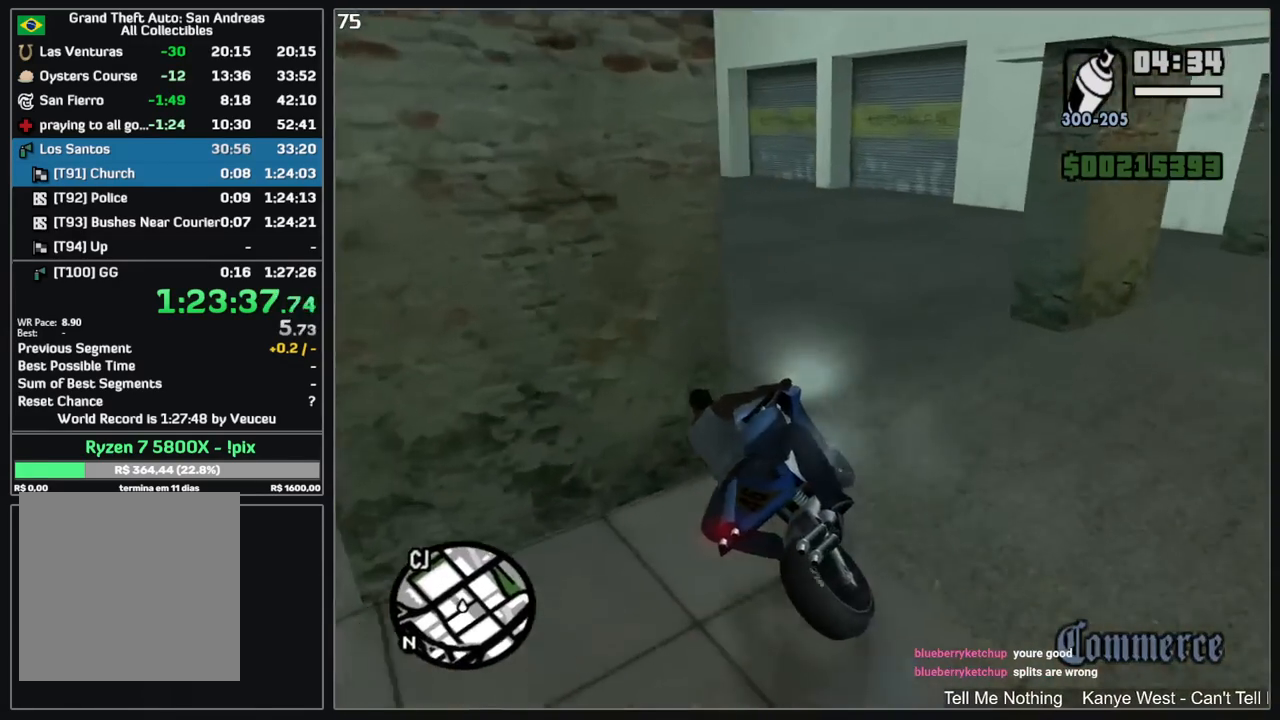
{"keys": ["w"], "mouse": ["right"], "events": [[84, "mouse_right", "up"], [150, "mouse_right", "down"], [250, "mouse_right", "up"], [334, "mouse_right", "down"], [434, "mouse_right", "up"], [500, "mouse_right", "down"]]}
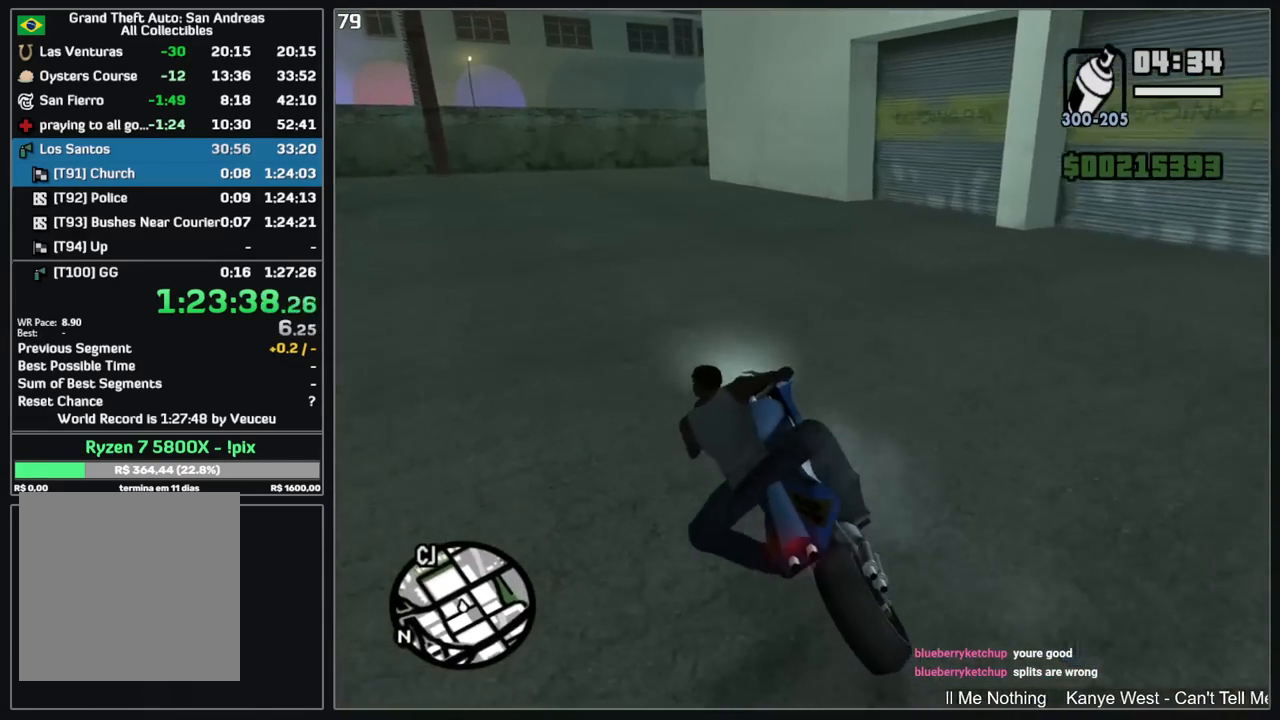
{"keys": ["d", "w"], "mouse": [], "events": [[100, "mouse_right", "up"], [184, "mouse_right", "down"], [267, "mouse_right", "up"], [334, "d", "down"], [367, "mouse_right", "down"], [450, "mouse_right", "up"]]}
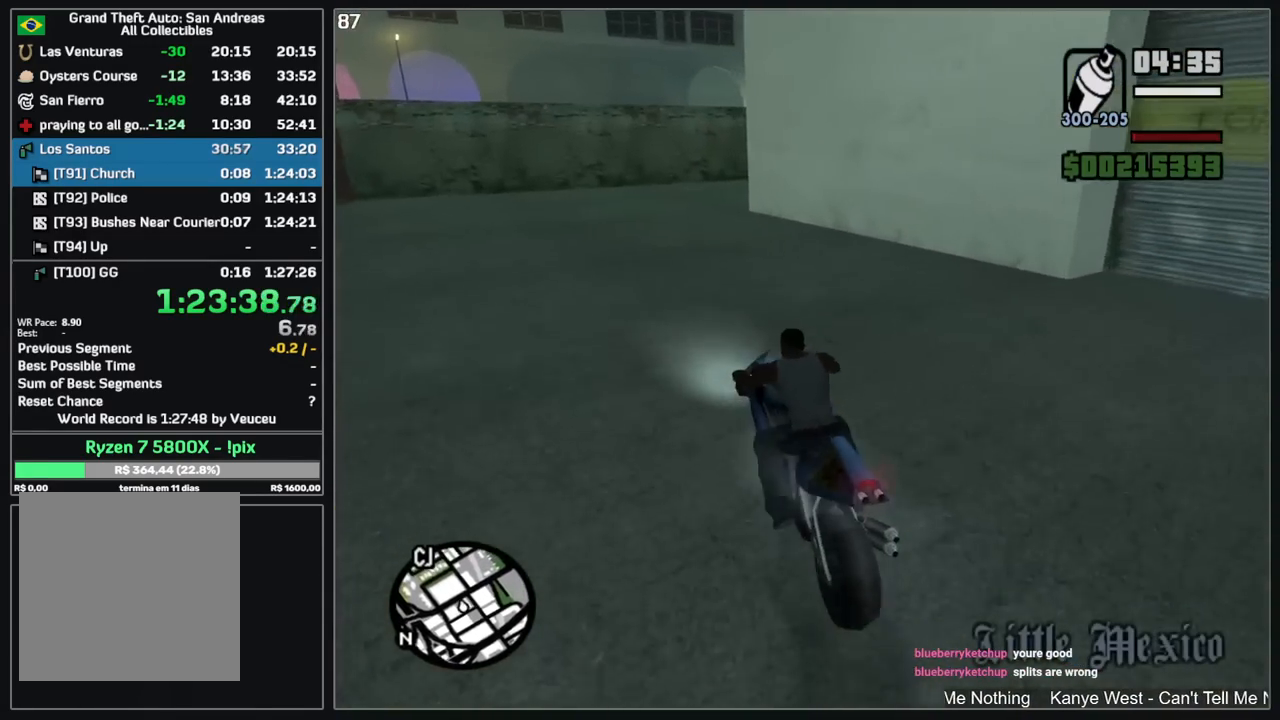
{"keys": ["d"], "mouse": [], "events": [[34, "d", "up"], [34, "w", "up"], [434, "d", "down"]]}
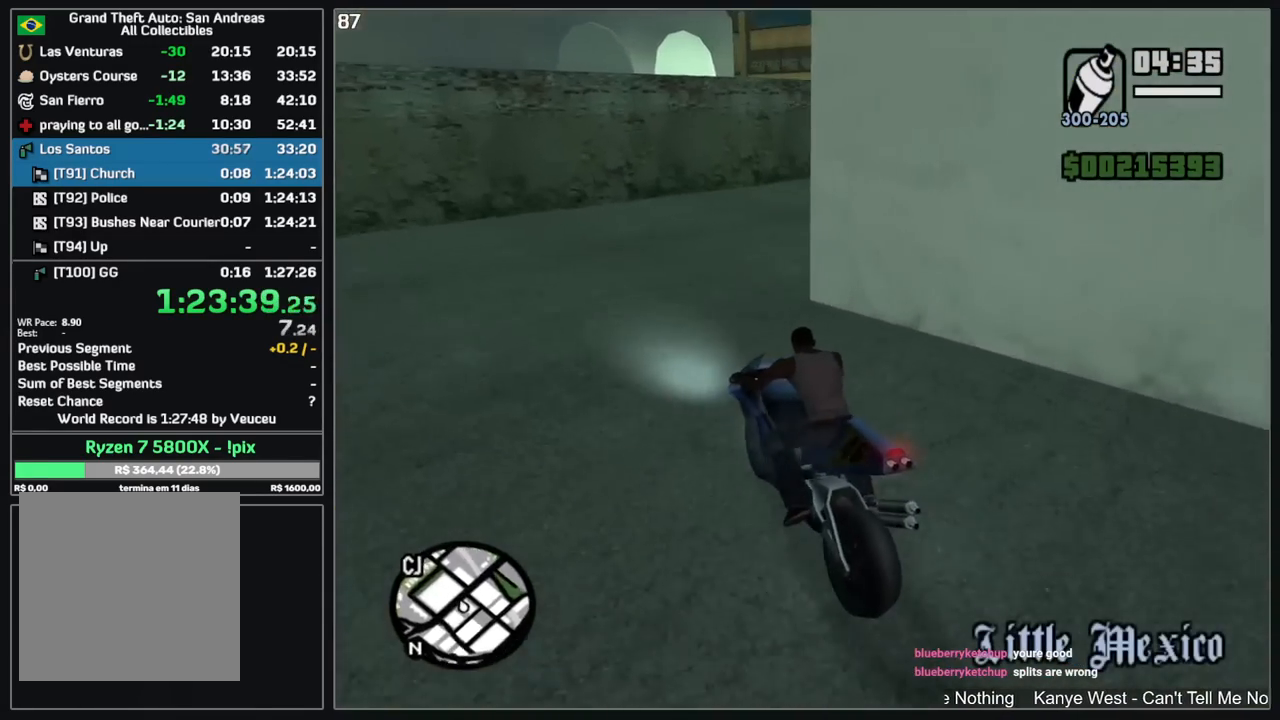
{"keys": ["d"], "mouse": [], "events": [[50, "mouse_left", "down"], [500, "mouse_left", "up"]]}